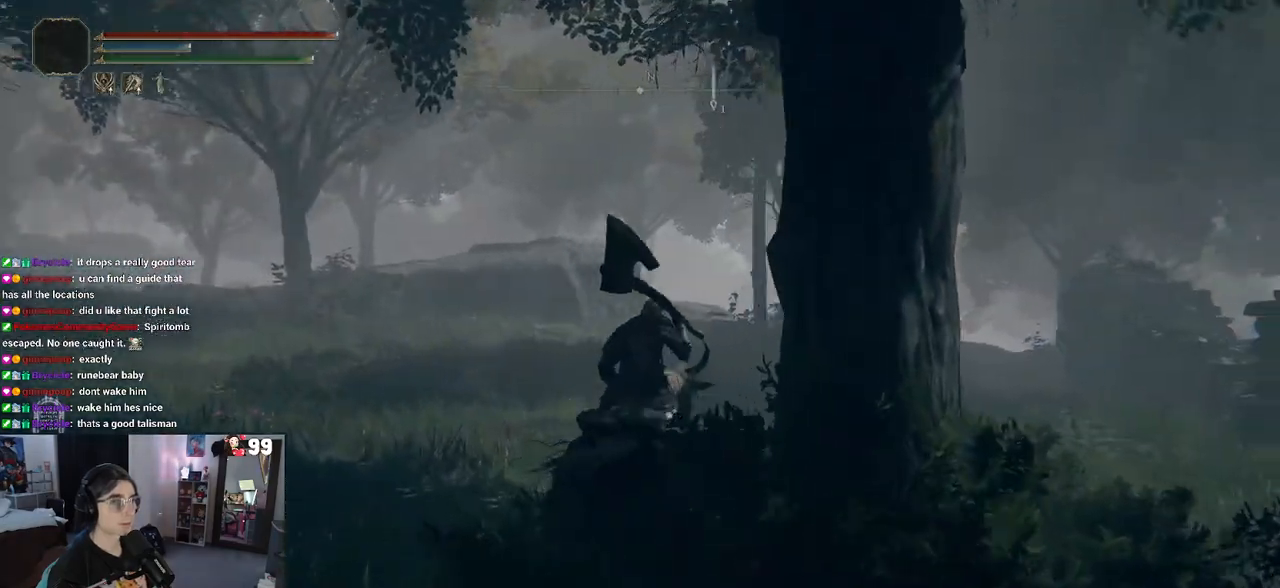
Gameplay with a controller (PlayStation layout); each line is a JSON object with the inputs held at the frame after it. "events" lists button and stick changes between this image and that frame as [ms after this image, input, new state], when the widget could be followed in between.
{"buttons": [], "left_stick": "up", "right_stick": "center", "events": [[183, "right_stick", "center"]]}
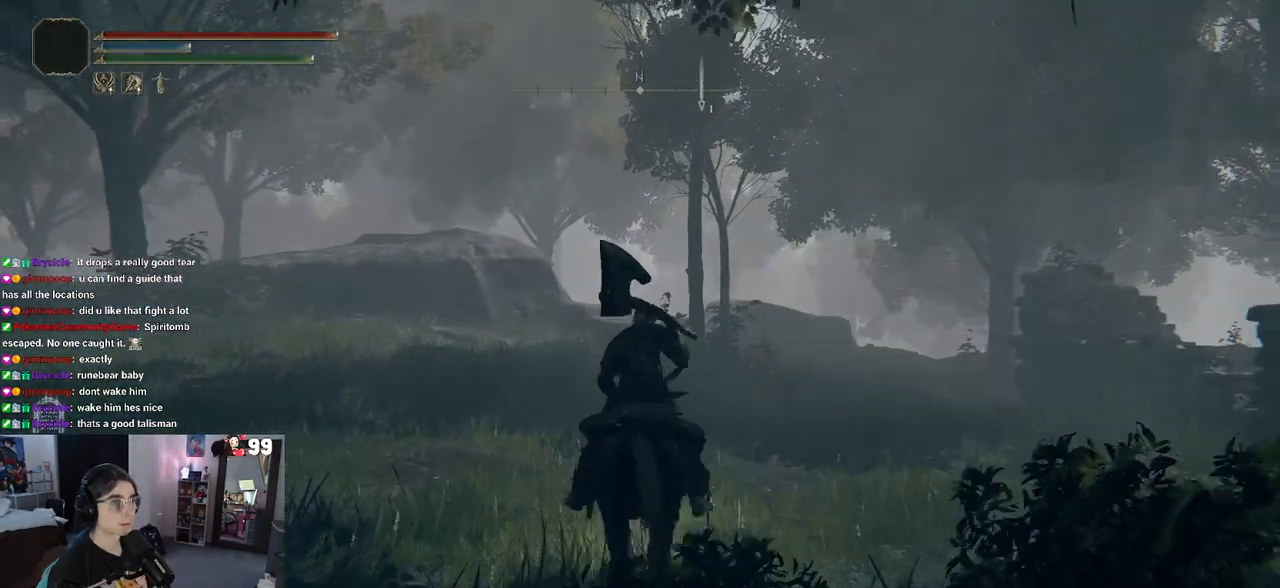
{"buttons": [], "left_stick": "up", "right_stick": "center", "events": [[67, "right_stick", "right"], [300, "right_stick", "center"]]}
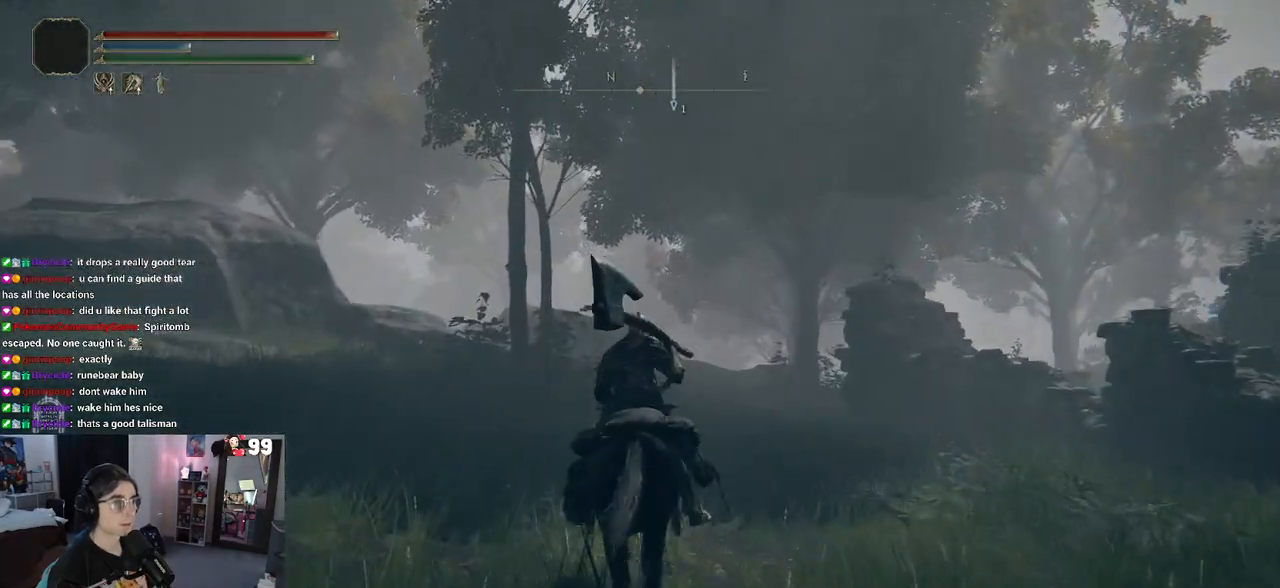
{"buttons": [], "left_stick": "up", "right_stick": "center", "events": [[150, "CIRCLE", "down"], [233, "CIRCLE", "up"]]}
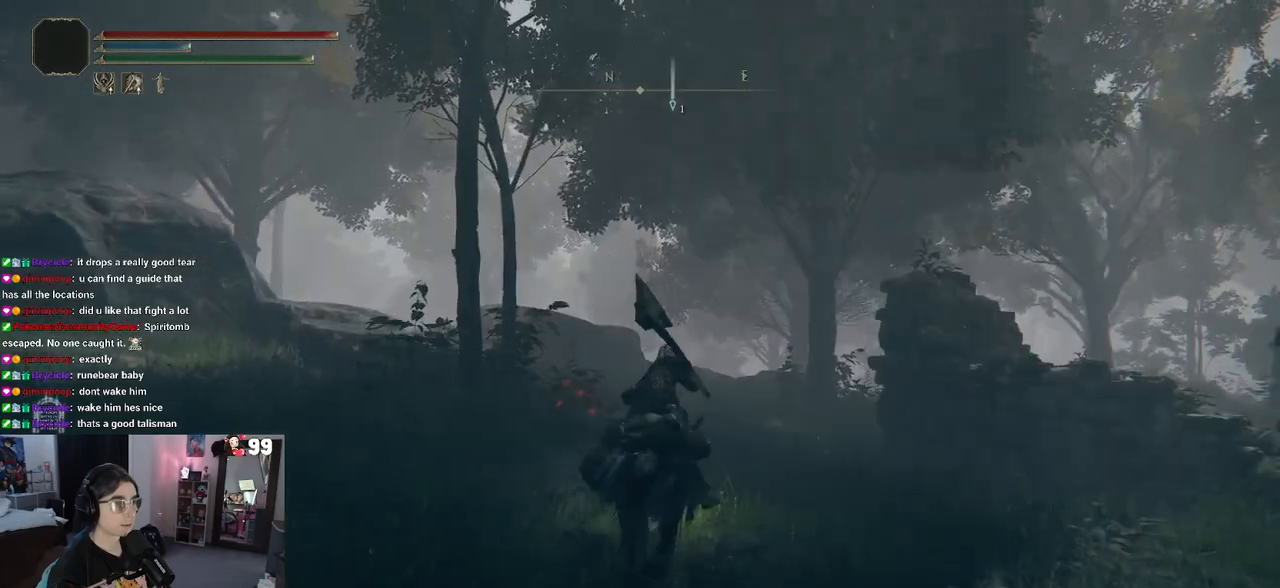
{"buttons": [], "left_stick": "up", "right_stick": "center", "events": []}
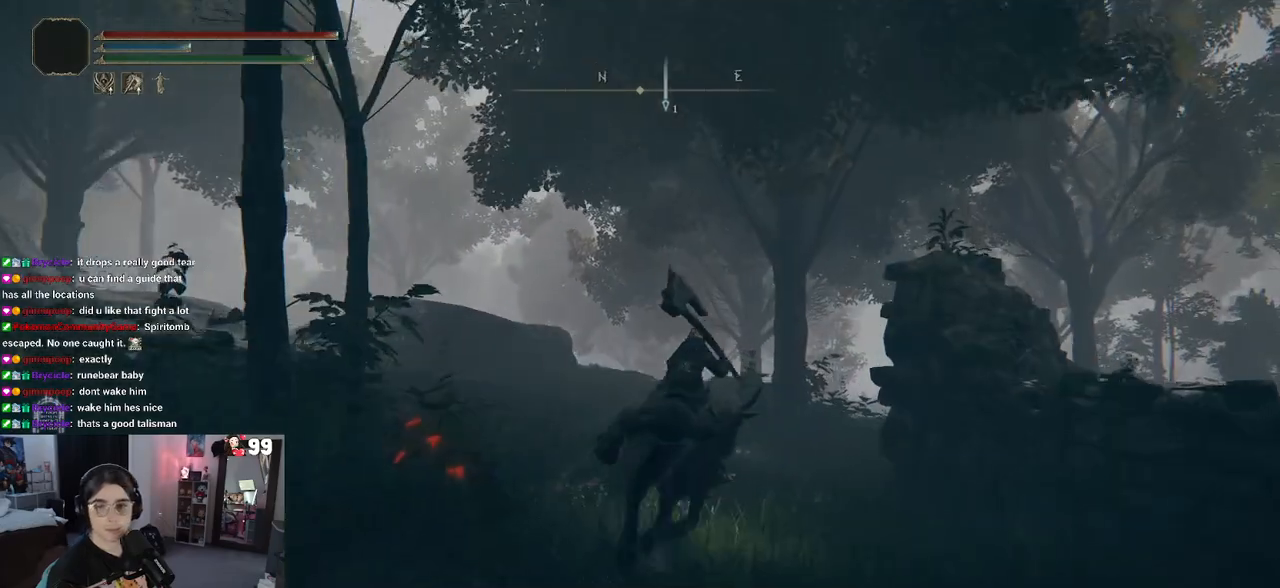
{"buttons": [], "left_stick": "up", "right_stick": "center", "events": [[250, "right_stick", "down-right"], [433, "right_stick", "center"]]}
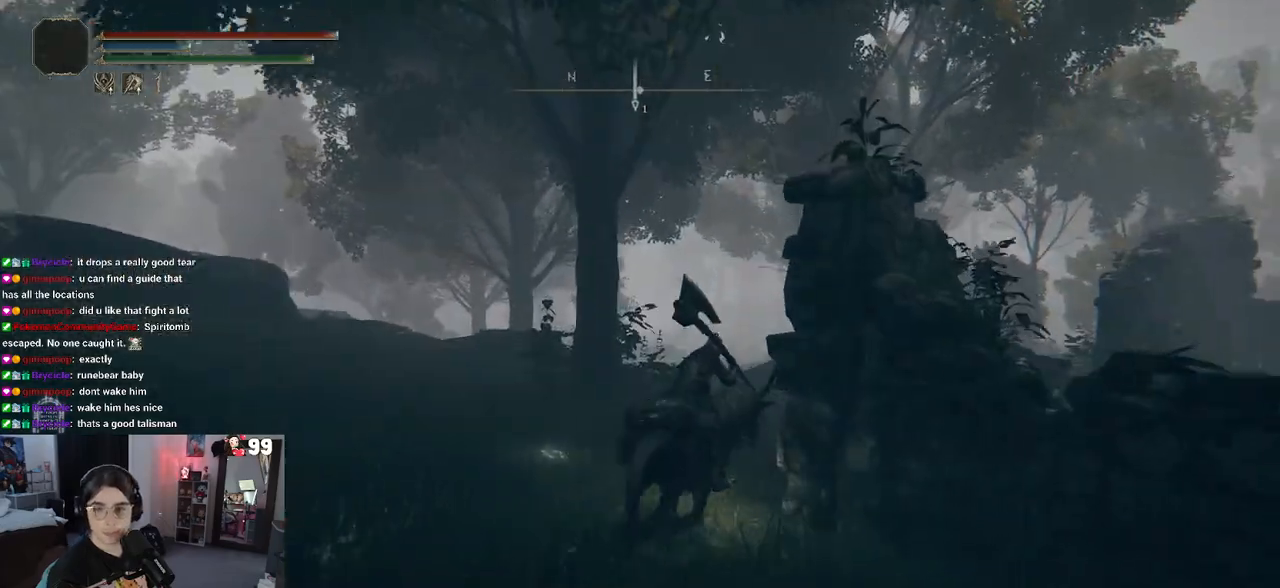
{"buttons": [], "left_stick": "up", "right_stick": "center", "events": [[283, "right_stick", "right"], [500, "right_stick", "center"]]}
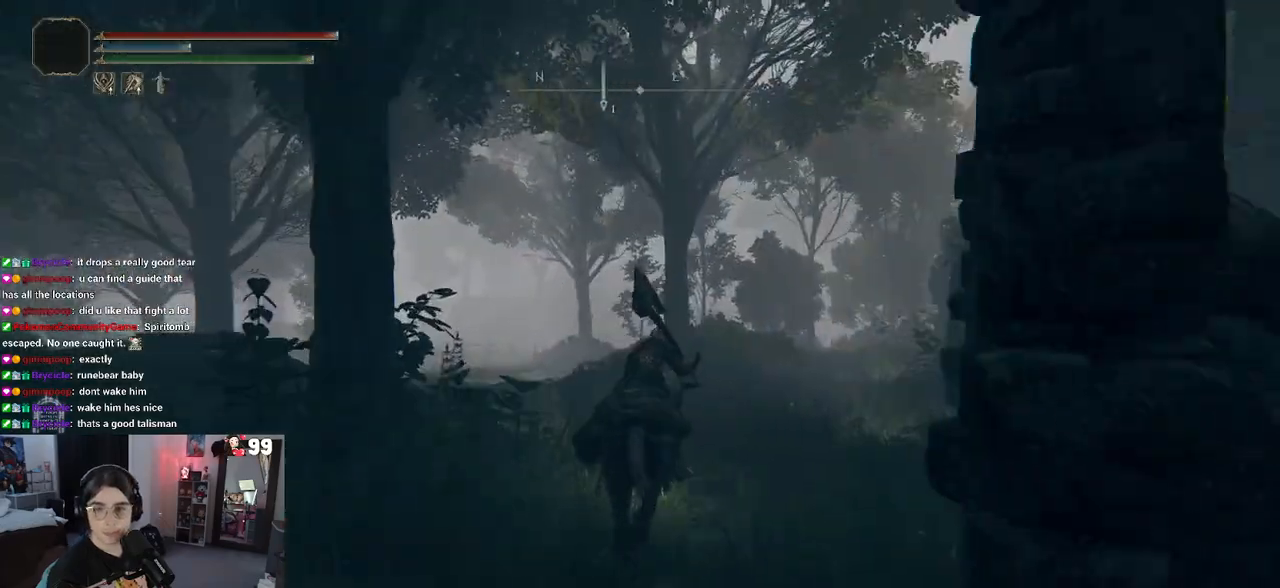
{"buttons": [], "left_stick": "up", "right_stick": "center", "events": []}
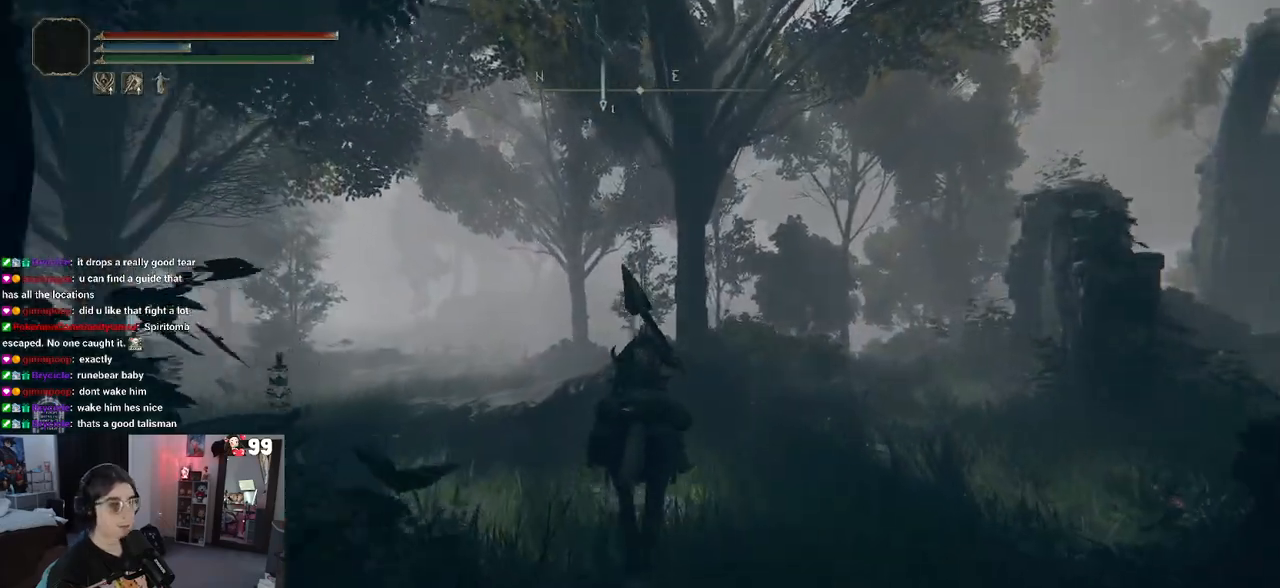
{"buttons": [], "left_stick": "up", "right_stick": "center", "events": []}
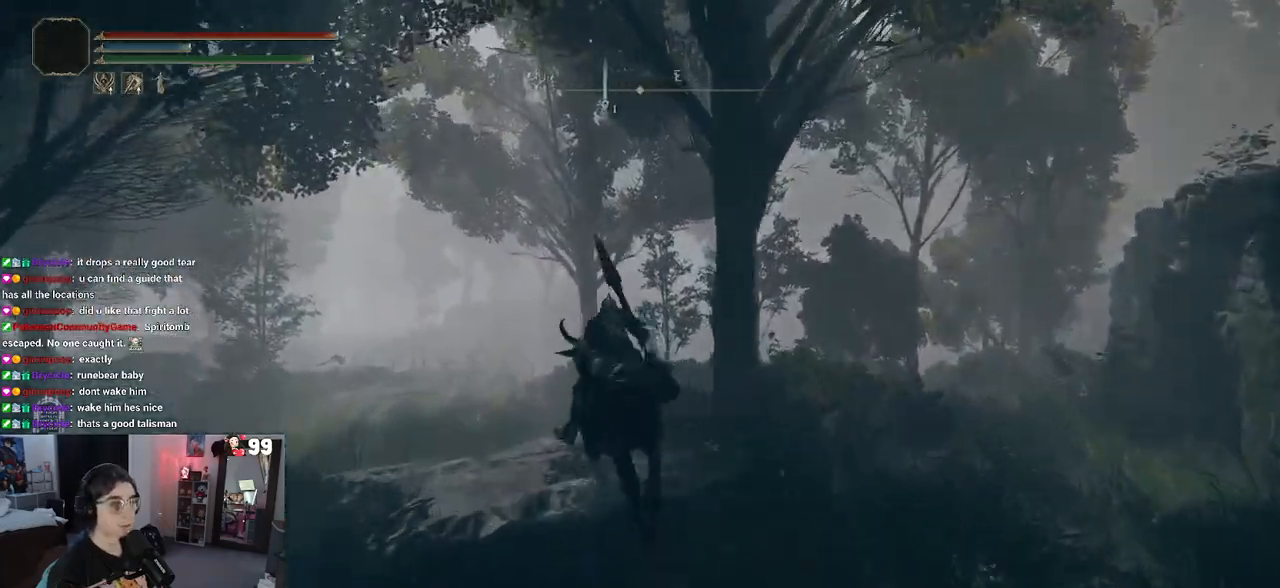
{"buttons": [], "left_stick": "up", "right_stick": "center", "events": []}
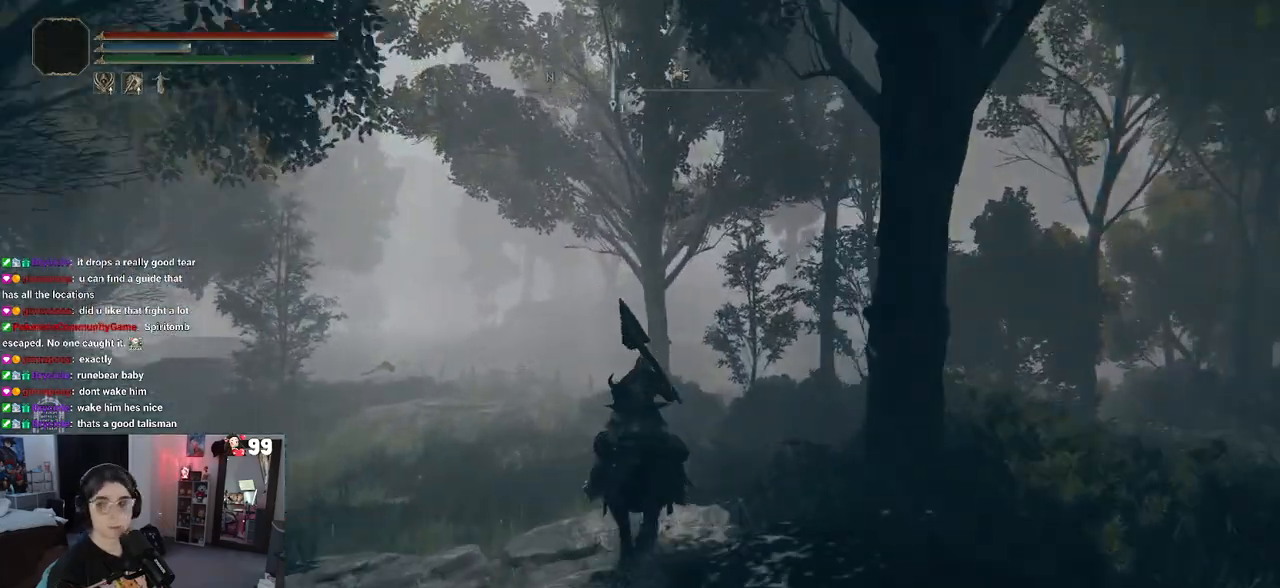
{"buttons": [], "left_stick": "up", "right_stick": "right", "events": [[350, "right_stick", "right"]]}
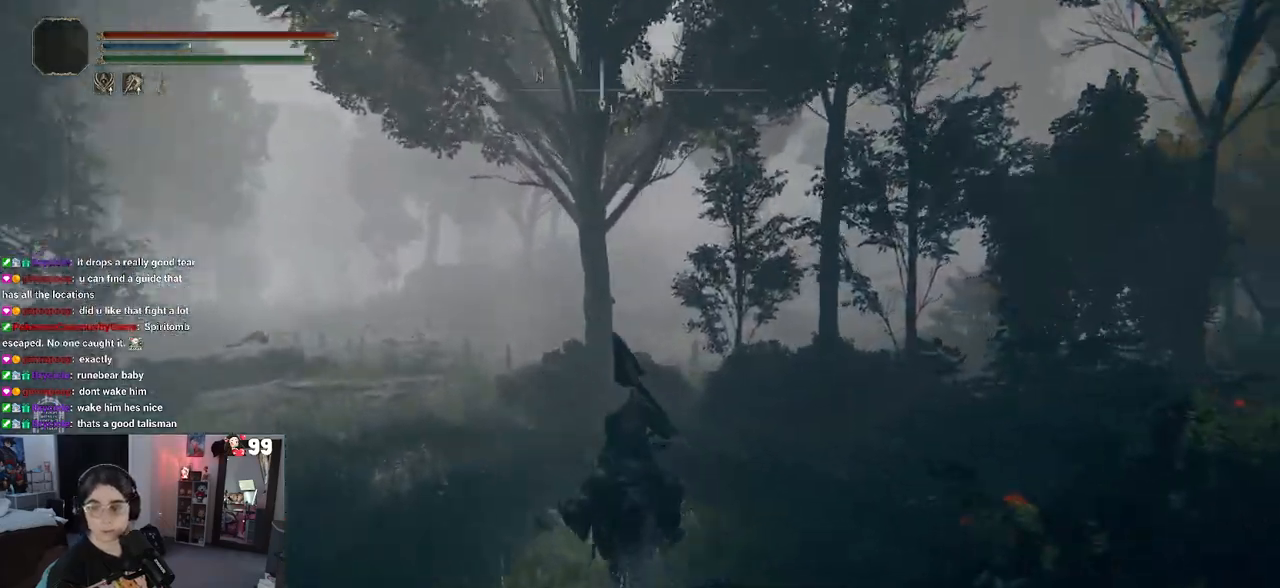
{"buttons": [], "left_stick": "up", "right_stick": "center", "events": [[67, "right_stick", "center"]]}
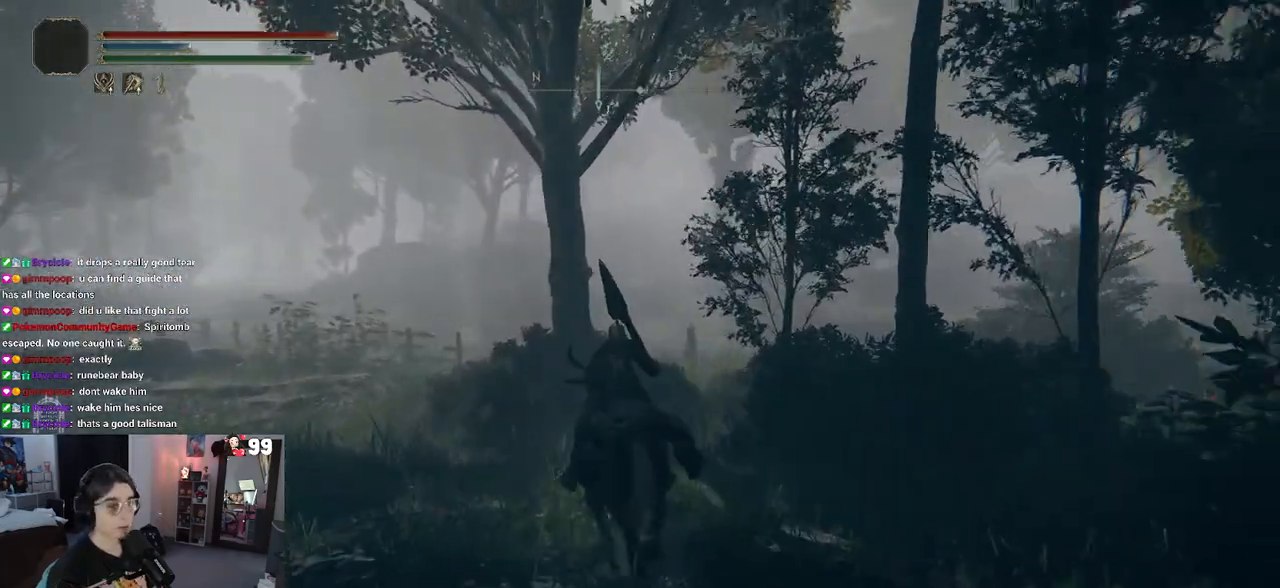
{"buttons": [], "left_stick": "up", "right_stick": "center", "events": []}
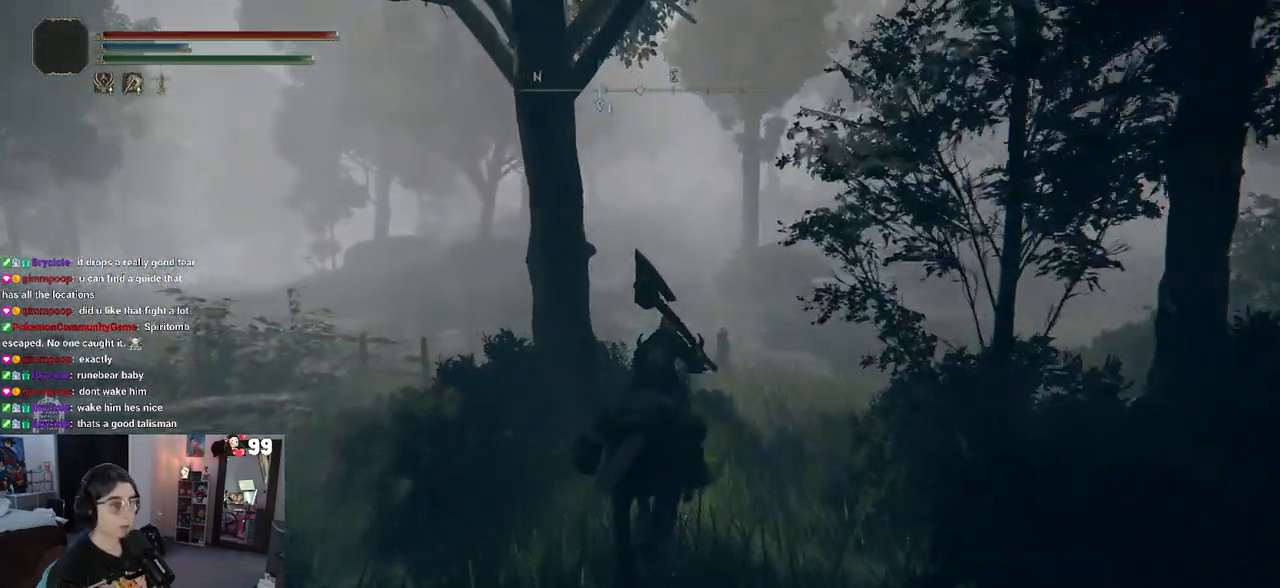
{"buttons": [], "left_stick": "up", "right_stick": "center", "events": []}
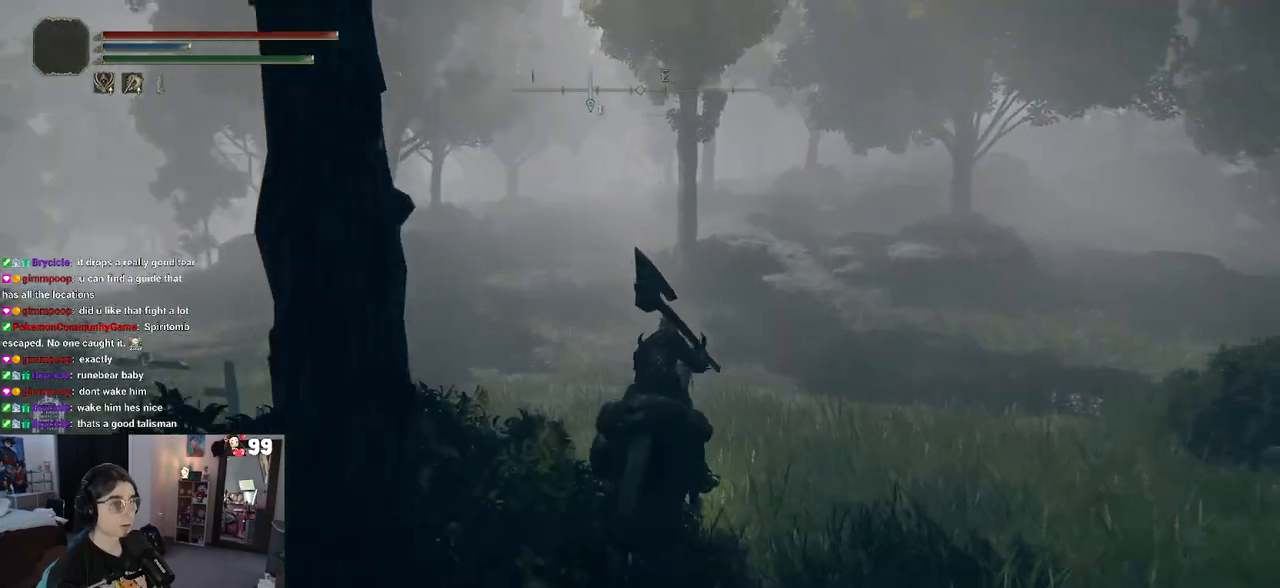
{"buttons": [], "left_stick": "up", "right_stick": "center", "events": [[33, "right_stick", "left"], [200, "right_stick", "center"]]}
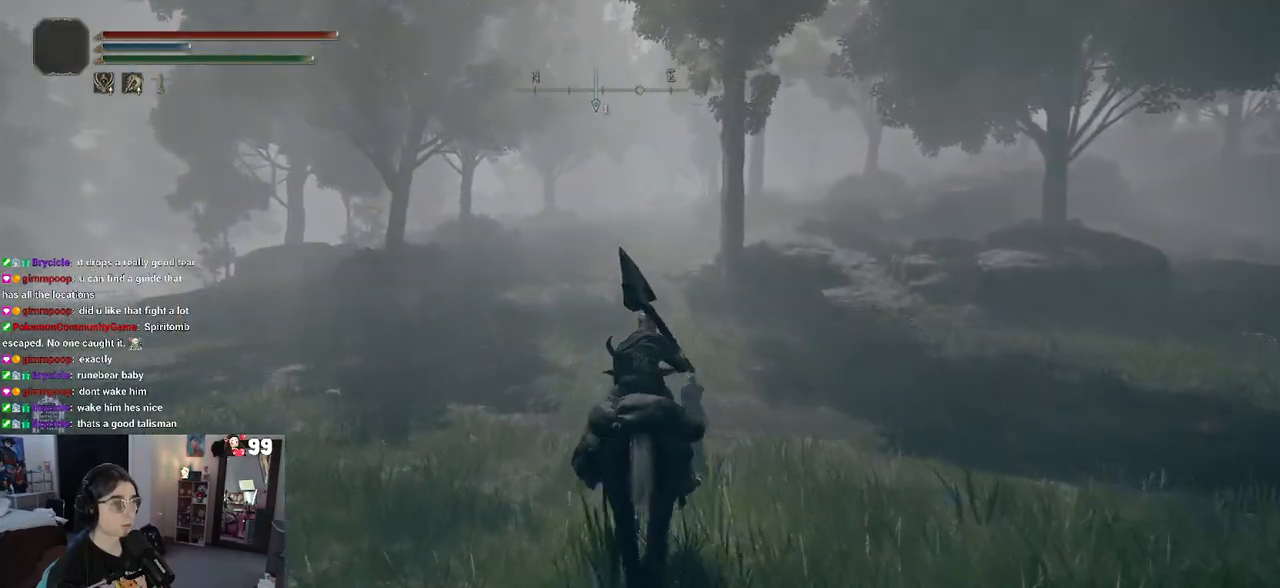
{"buttons": [], "left_stick": "up", "right_stick": "center", "events": []}
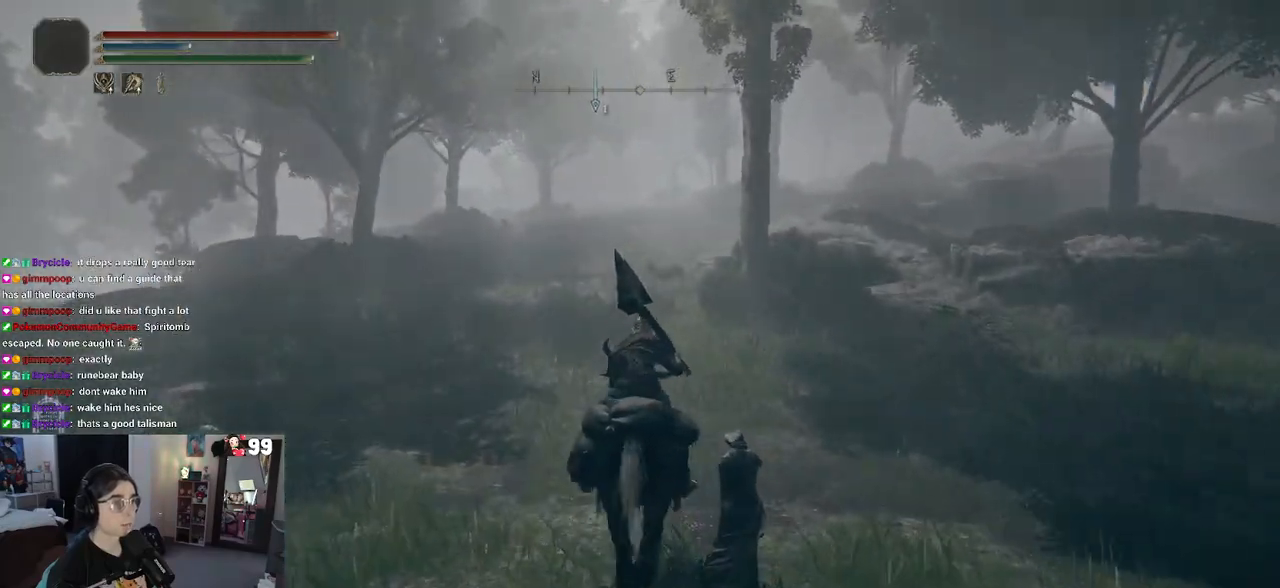
{"buttons": [], "left_stick": "up", "right_stick": "center", "events": []}
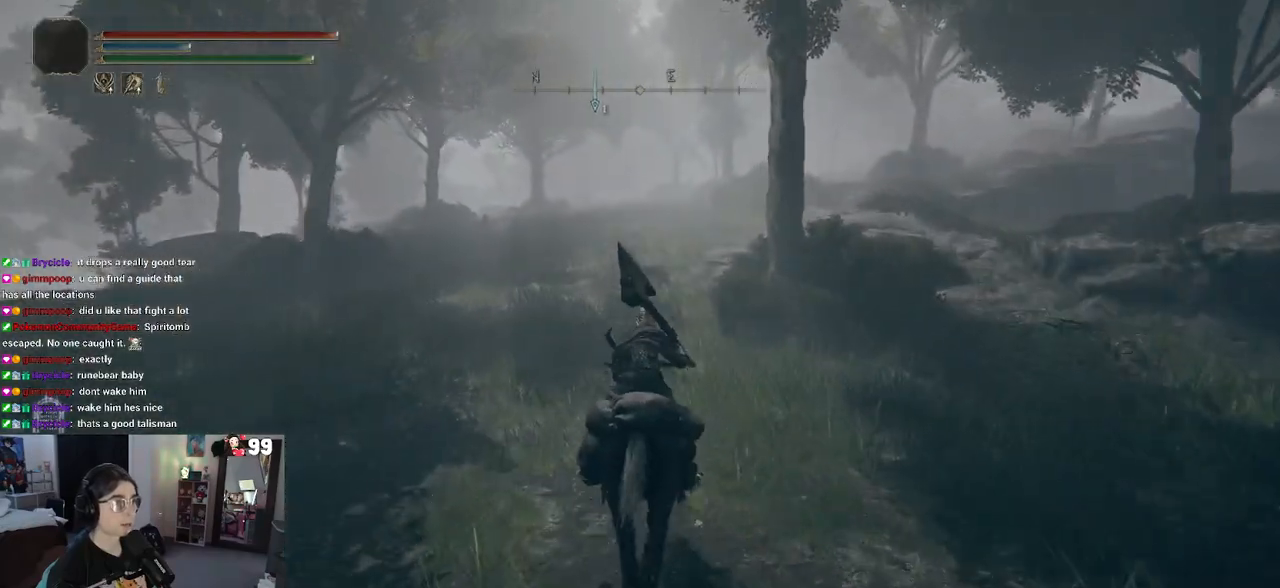
{"buttons": [], "left_stick": "up", "right_stick": "center", "events": []}
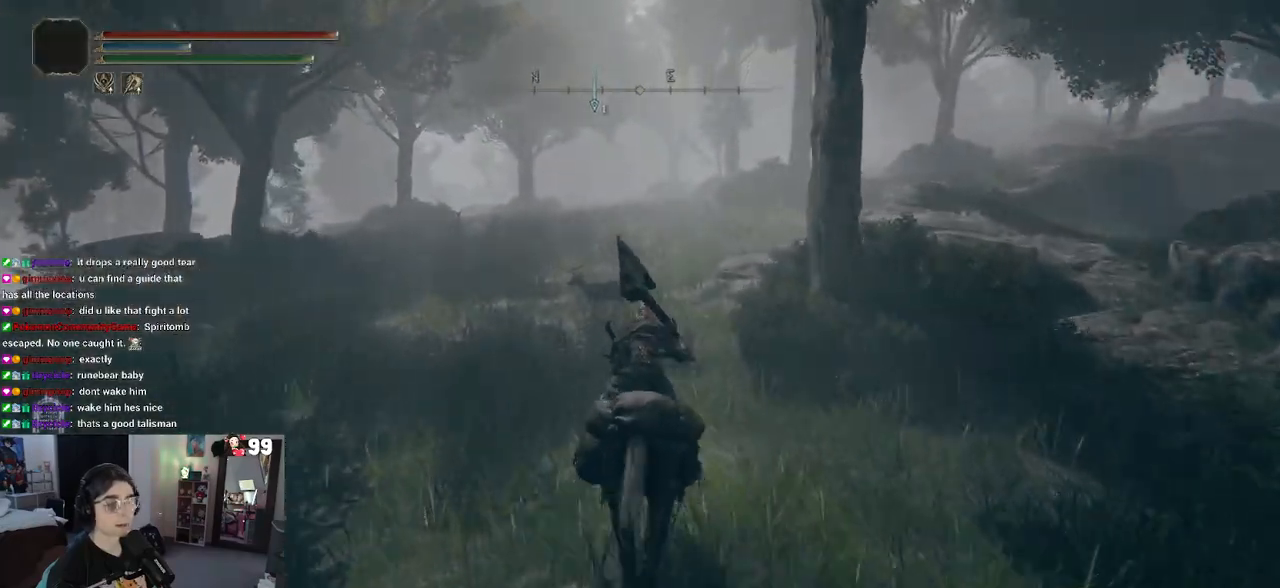
{"buttons": [], "left_stick": "up", "right_stick": "right", "events": [[417, "right_stick", "right"]]}
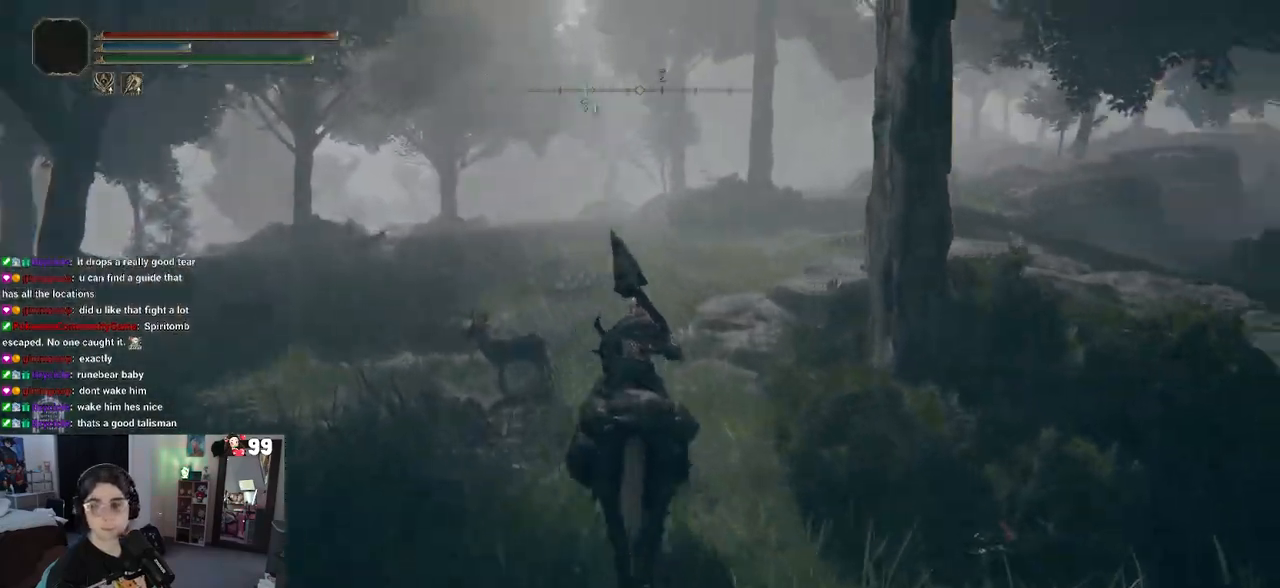
{"buttons": [], "left_stick": "up", "right_stick": "center", "events": [[183, "right_stick", "center"]]}
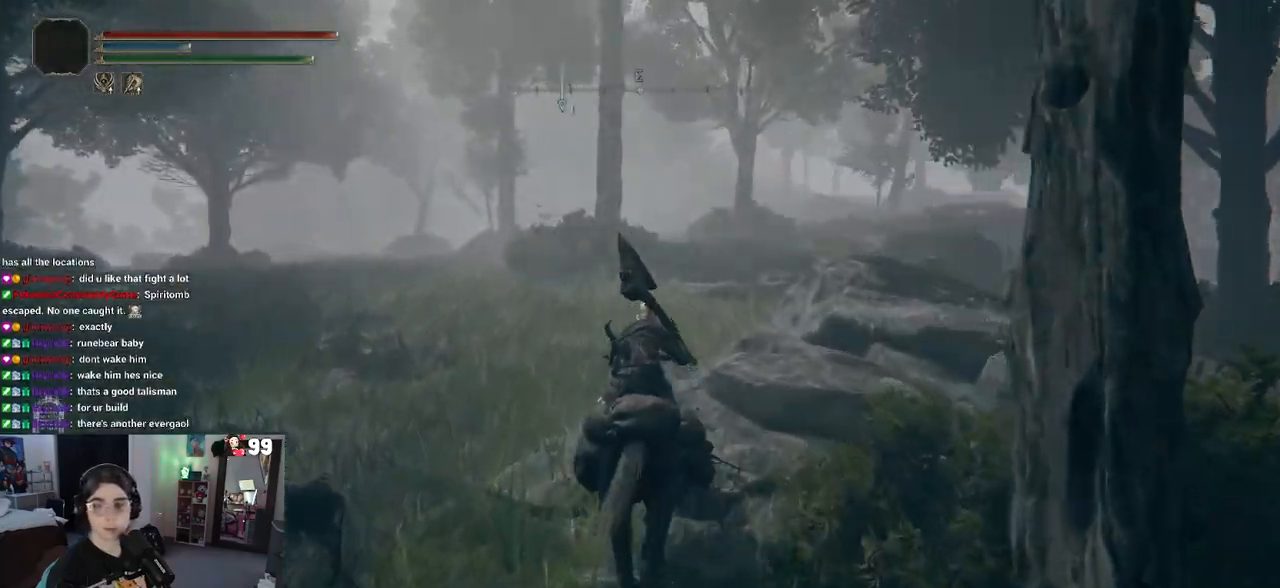
{"buttons": [], "left_stick": "up", "right_stick": "center", "events": []}
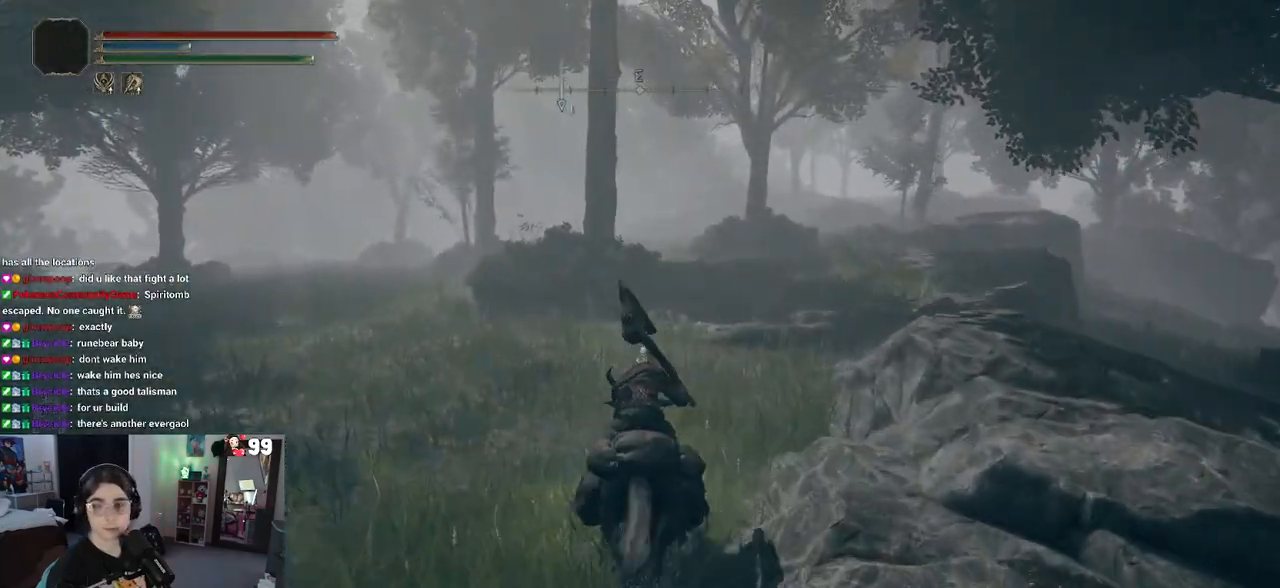
{"buttons": [], "left_stick": "up", "right_stick": "center", "events": []}
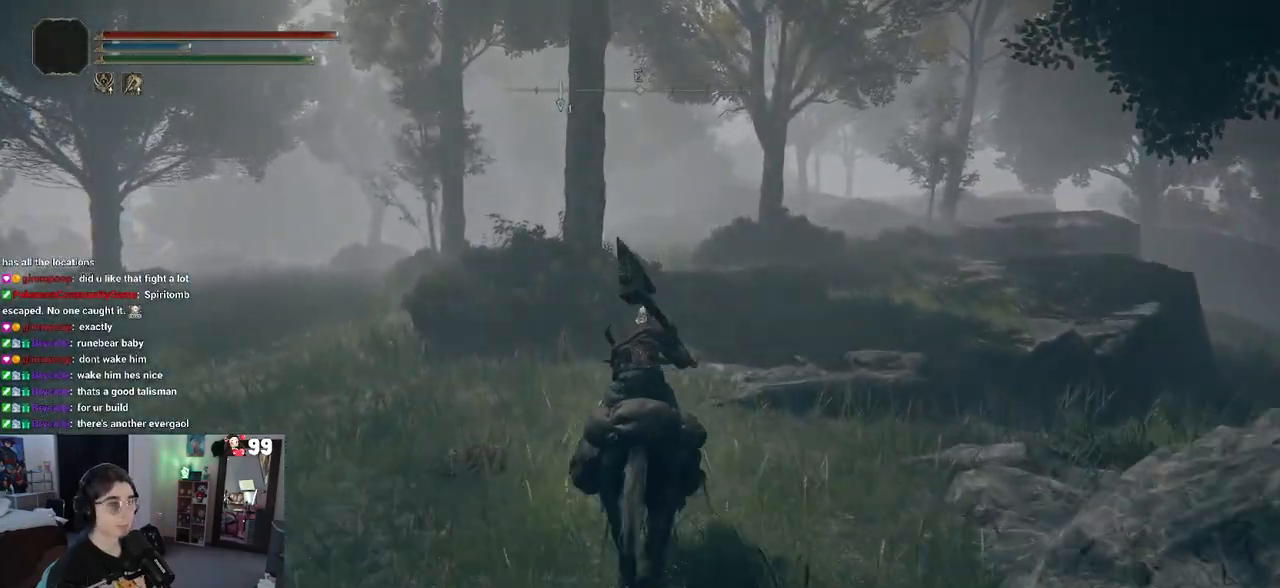
{"buttons": [], "left_stick": "up", "right_stick": "left", "events": [[450, "right_stick", "left"]]}
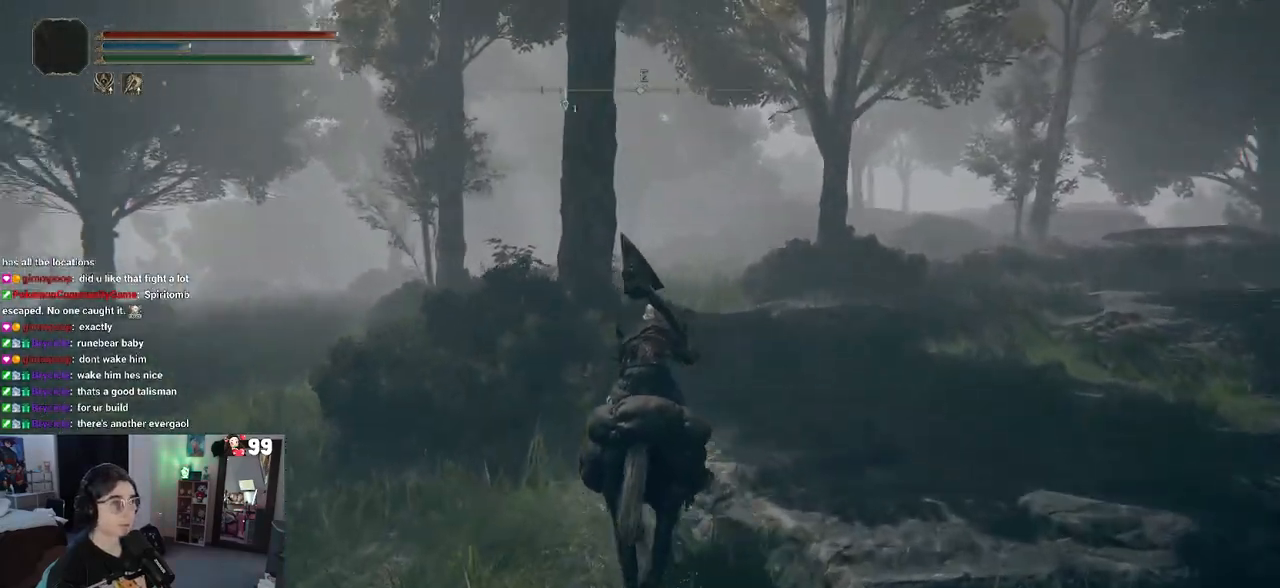
{"buttons": [], "left_stick": "up", "right_stick": "center", "events": [[300, "right_stick", "center"]]}
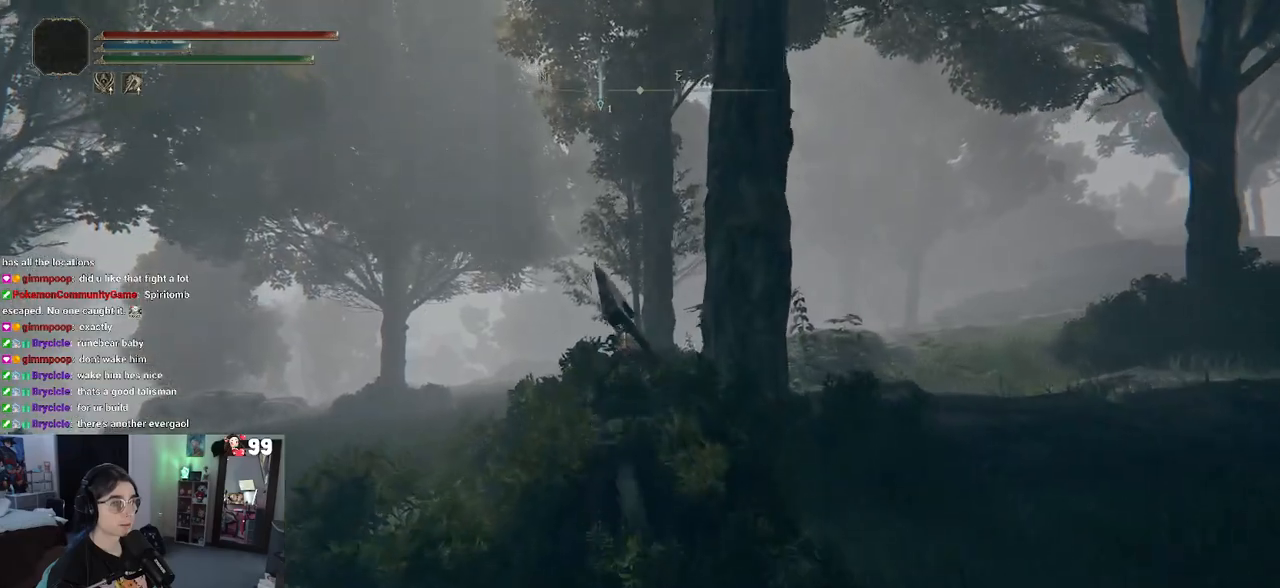
{"buttons": [], "left_stick": "up", "right_stick": "center", "events": [[167, "right_stick", "down-left"], [383, "right_stick", "center"]]}
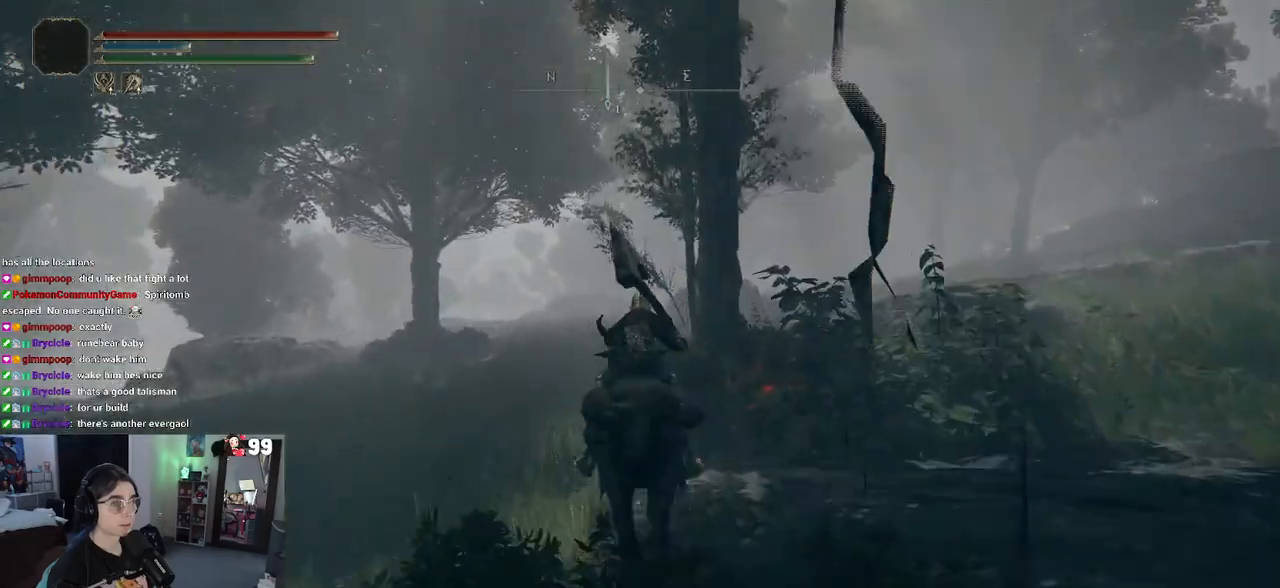
{"buttons": [], "left_stick": "up", "right_stick": "center", "events": []}
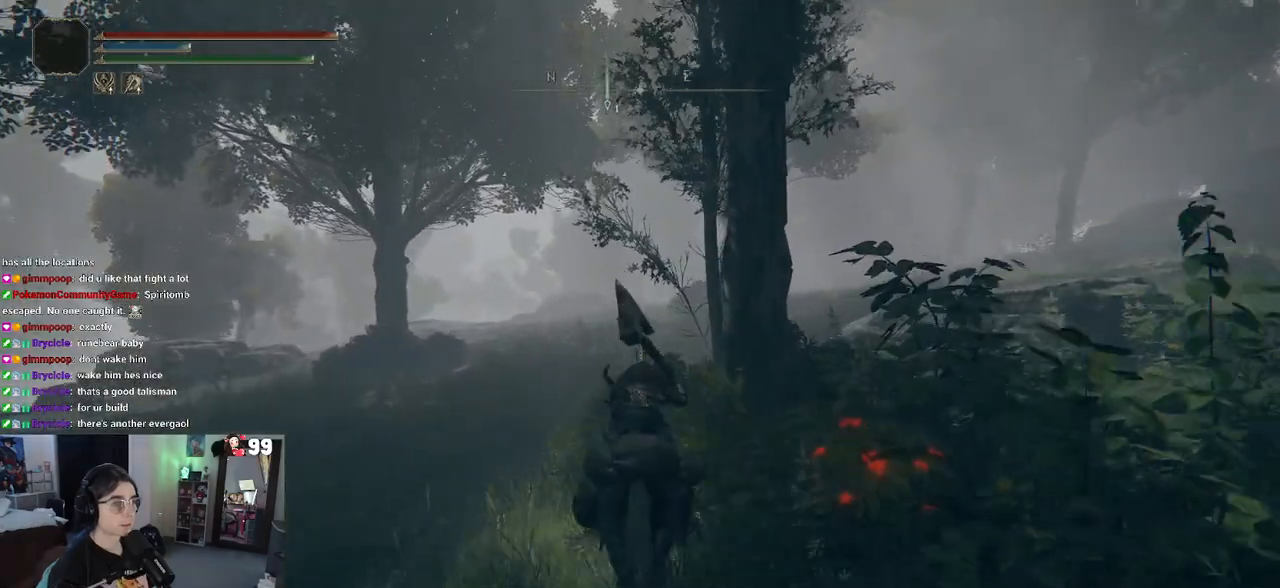
{"buttons": [], "left_stick": "up", "right_stick": "center", "events": [[167, "TRIANGLE", "down"], [250, "TRIANGLE", "up"]]}
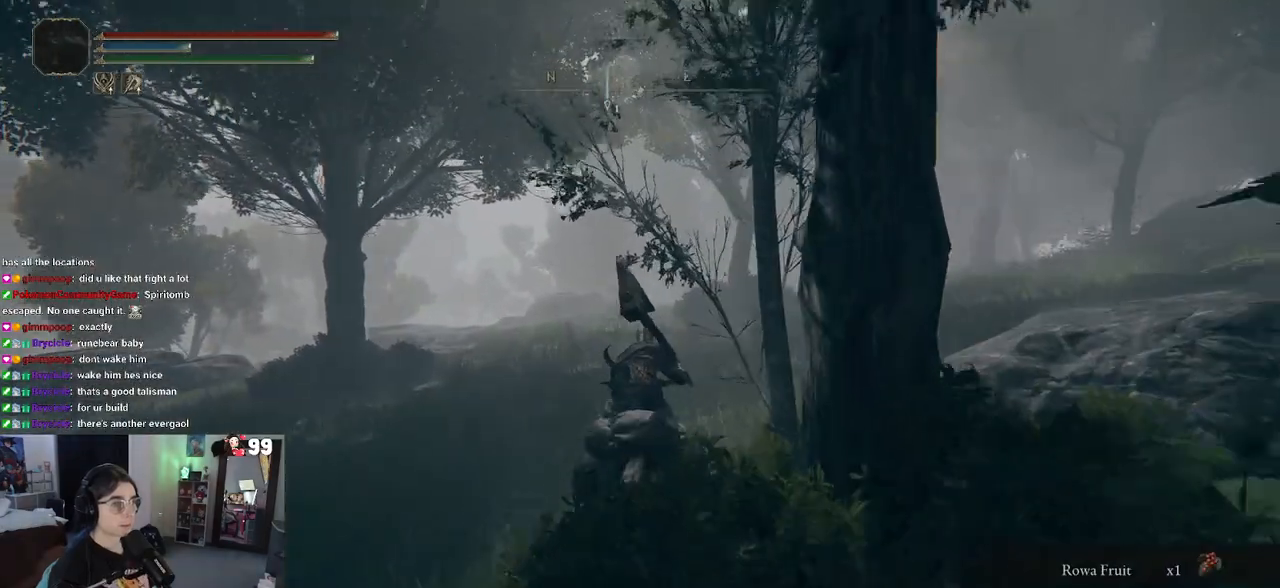
{"buttons": [], "left_stick": "up", "right_stick": "center", "events": []}
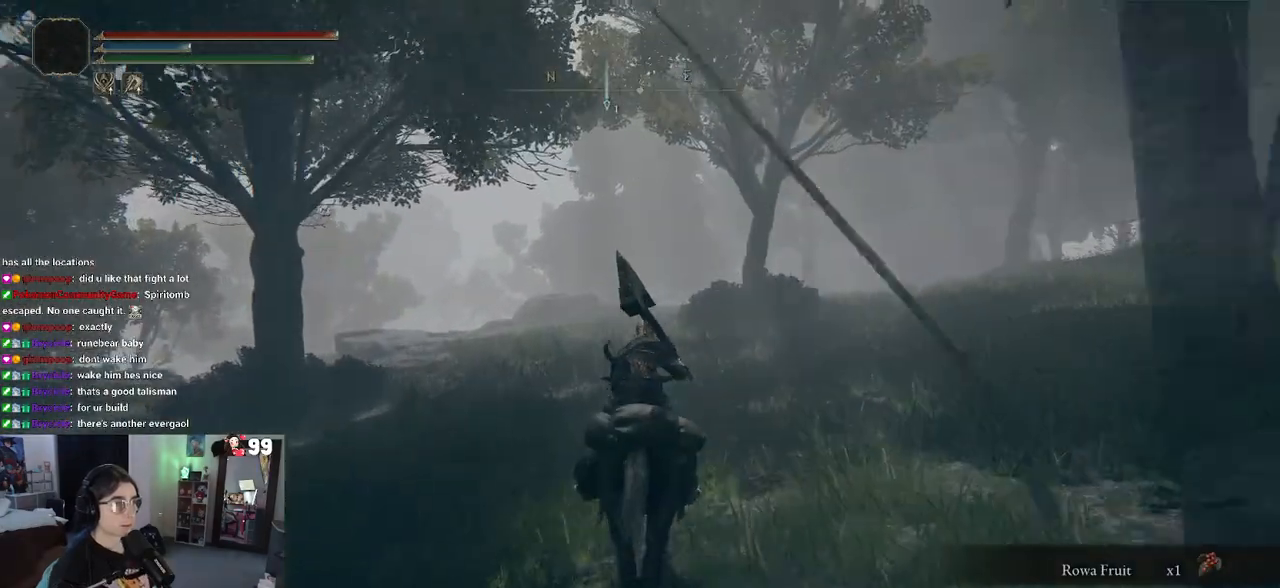
{"buttons": [], "left_stick": "up", "right_stick": "left", "events": [[450, "right_stick", "left"]]}
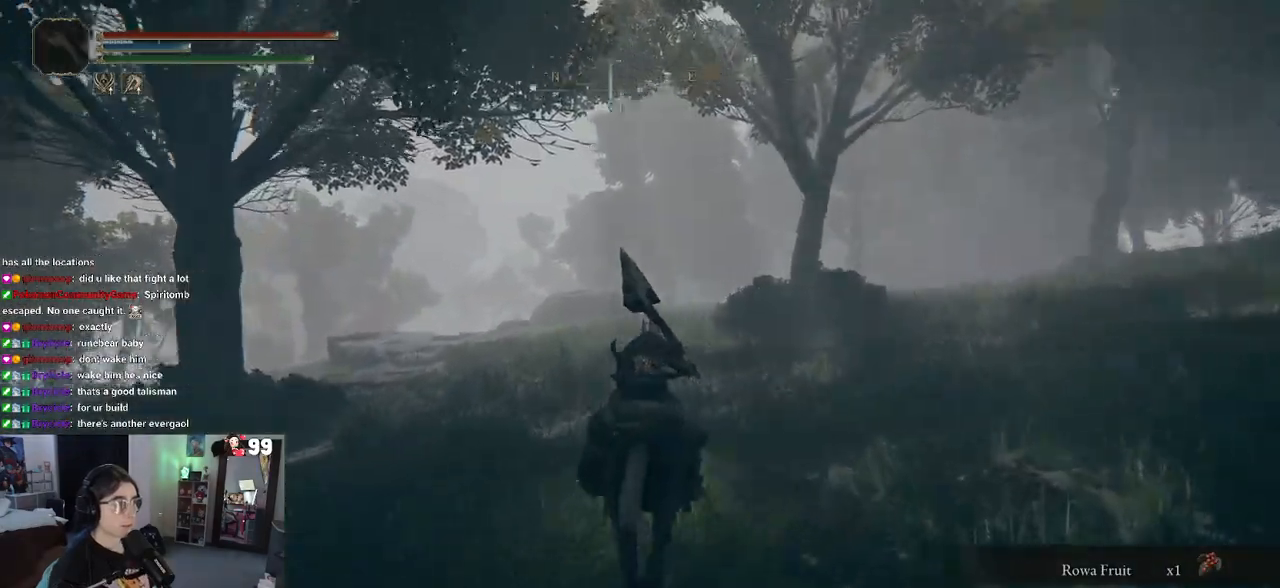
{"buttons": ["CIRCLE"], "left_stick": "up", "right_stick": "center", "events": [[233, "right_stick", "center"], [500, "CIRCLE", "down"]]}
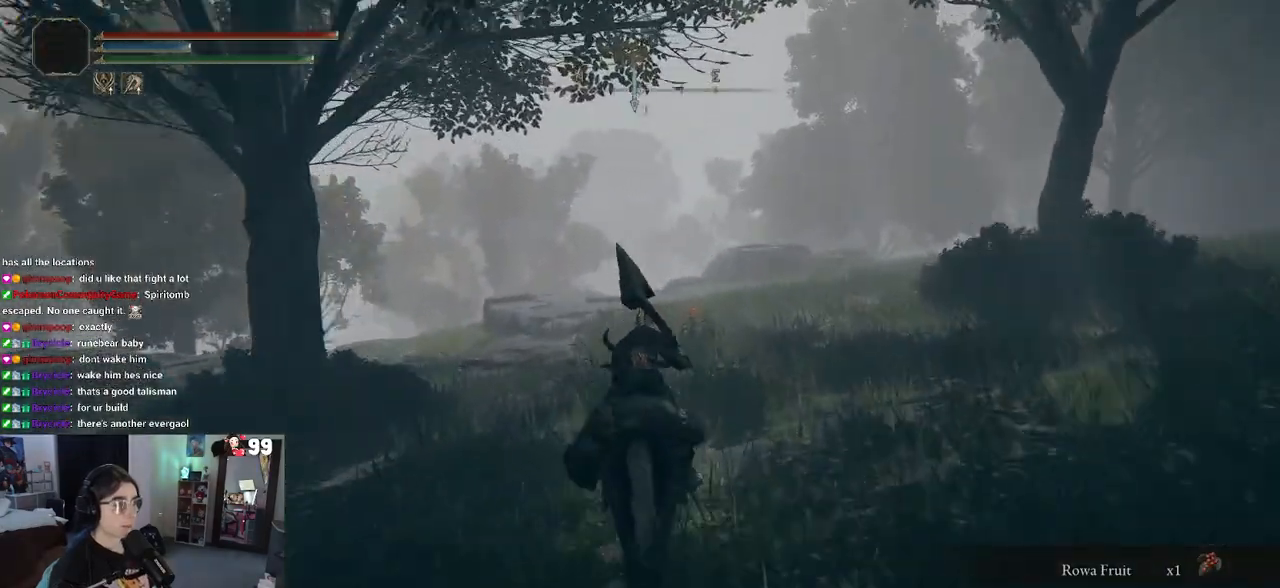
{"buttons": [], "left_stick": "up", "right_stick": "down-left", "events": [[50, "CIRCLE", "up"], [217, "right_stick", "down-left"]]}